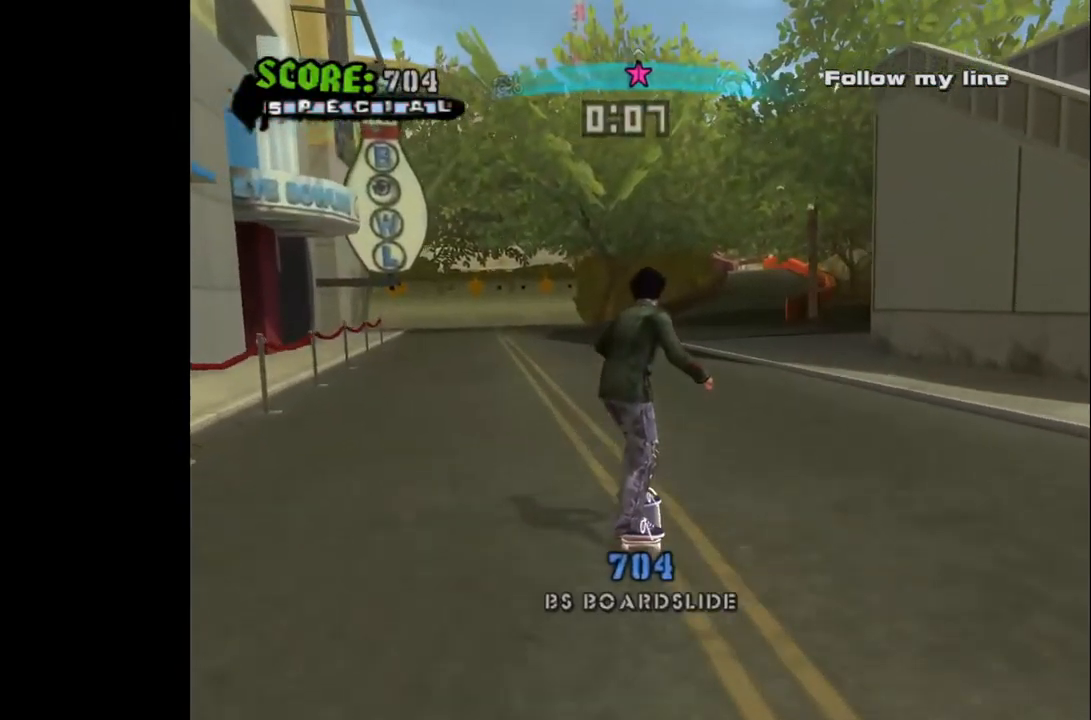
Gameplay with a controller (PlayStation layout); each line is a JSON object with the inputs held at the frame after it. "events" lists button and stick changes between this image and that frame as [ms after this image, input, new state], when the widget could be followed in between.
{"buttons": ["CROSS"], "left_stick": "center", "right_stick": "center", "events": [[83, "DPAD_RIGHT", "down"], [183, "DPAD_RIGHT", "up"]]}
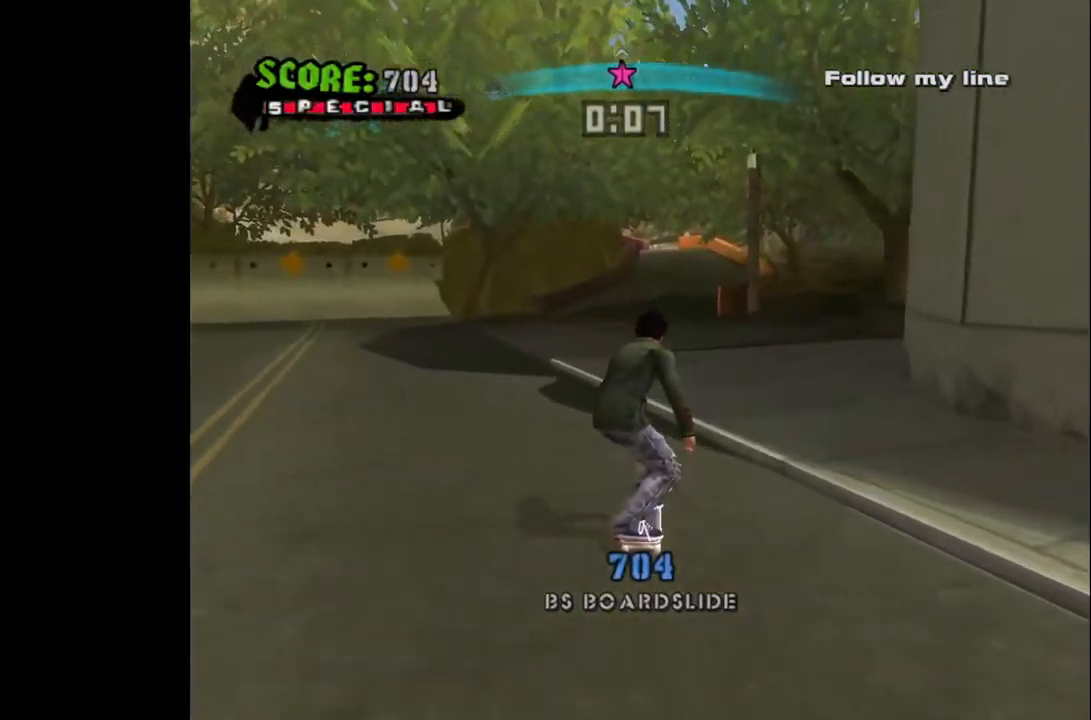
{"buttons": ["CROSS", "DPAD_RIGHT"], "left_stick": "center", "right_stick": "center", "events": [[483, "DPAD_RIGHT", "down"]]}
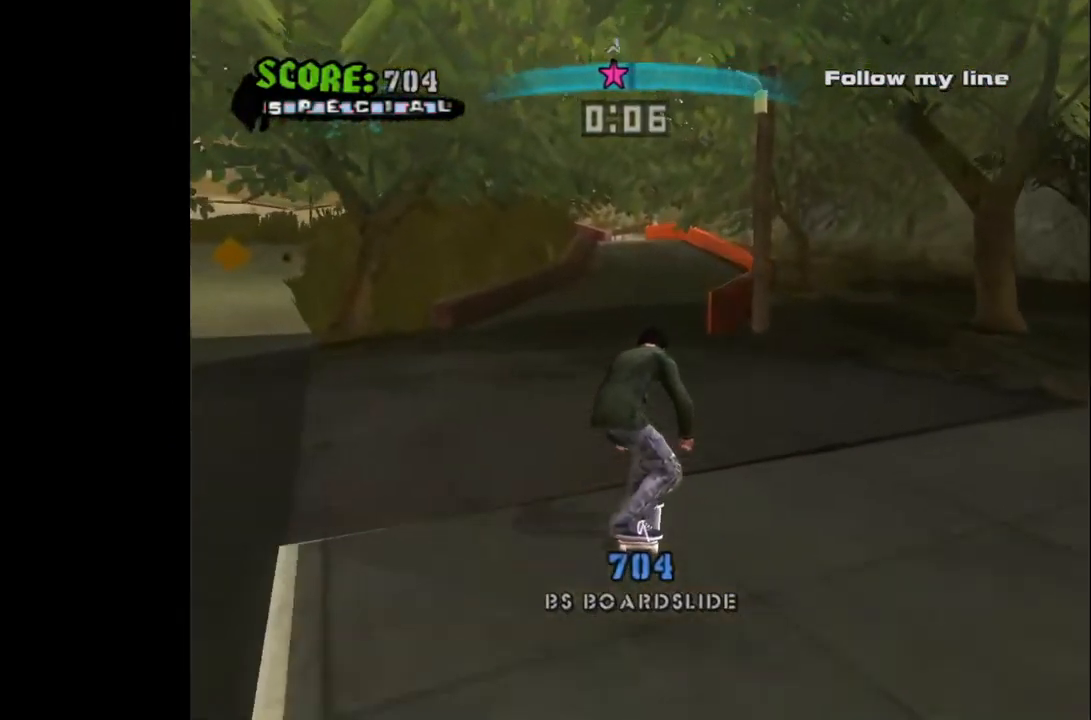
{"buttons": [], "left_stick": "center", "right_stick": "center", "events": [[33, "DPAD_RIGHT", "up"], [350, "CROSS", "up"]]}
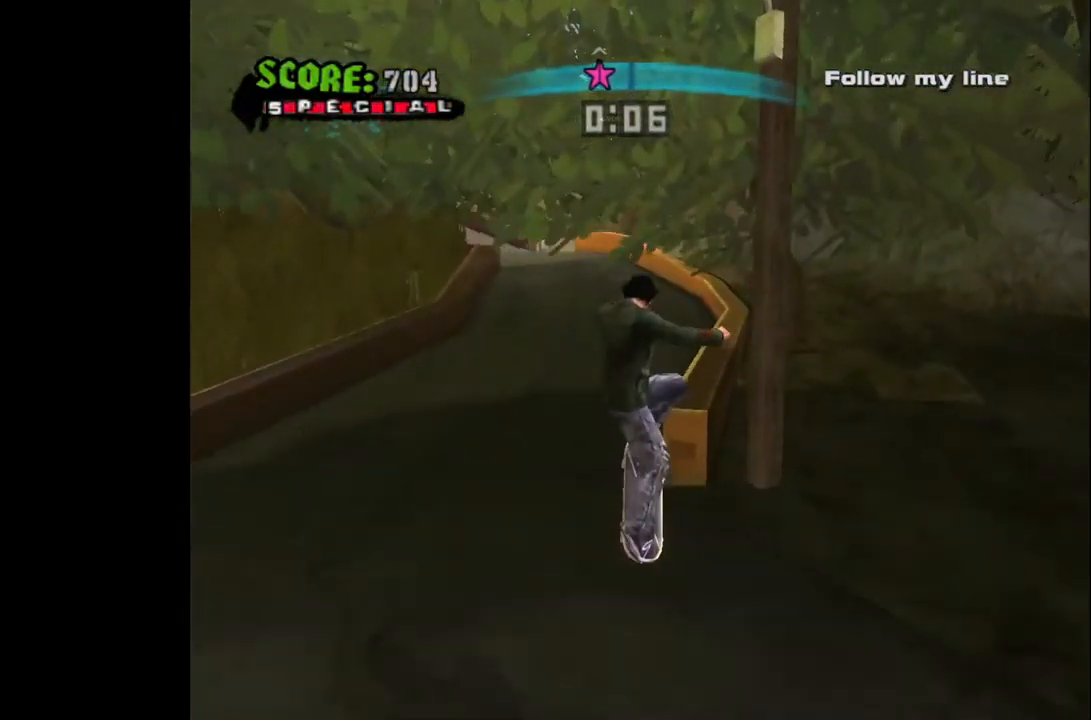
{"buttons": ["DPAD_LEFT"], "left_stick": "center", "right_stick": "center", "events": [[83, "DPAD_RIGHT", "down"], [150, "TRIANGLE", "down"], [283, "TRIANGLE", "up"], [317, "DPAD_RIGHT", "up"], [333, "TRIANGLE", "down"], [483, "TRIANGLE", "up"], [500, "DPAD_LEFT", "down"]]}
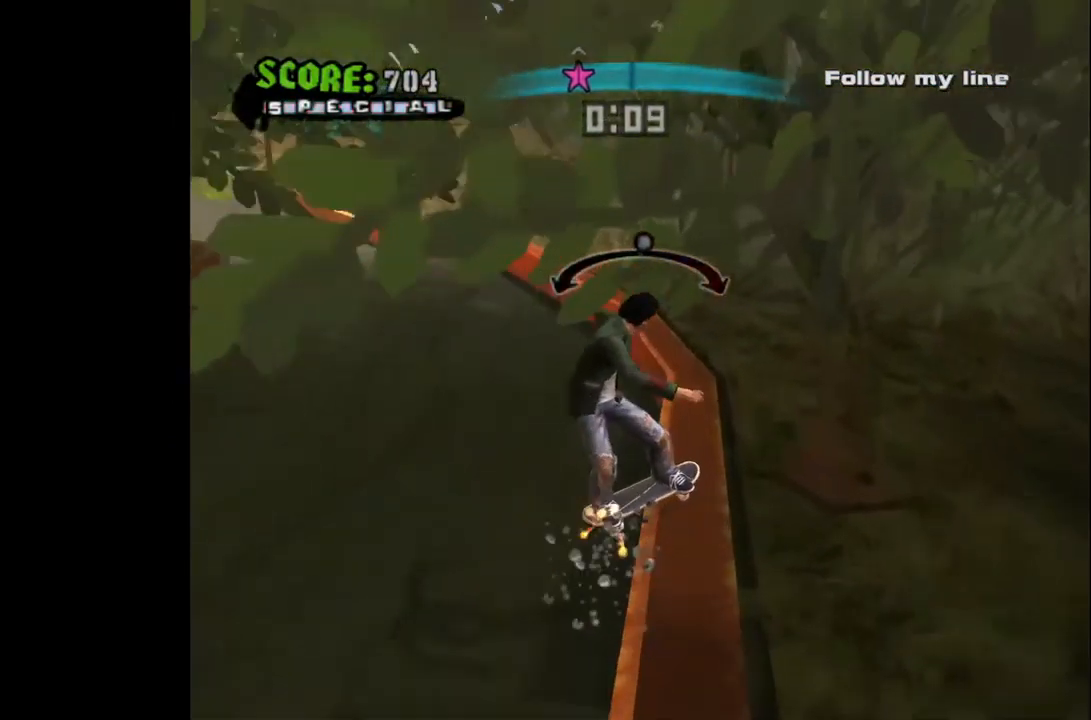
{"buttons": ["CROSS"], "left_stick": "center", "right_stick": "center", "events": [[67, "CROSS", "down"], [100, "DPAD_LEFT", "up"], [217, "DPAD_RIGHT", "down"], [300, "DPAD_RIGHT", "up"]]}
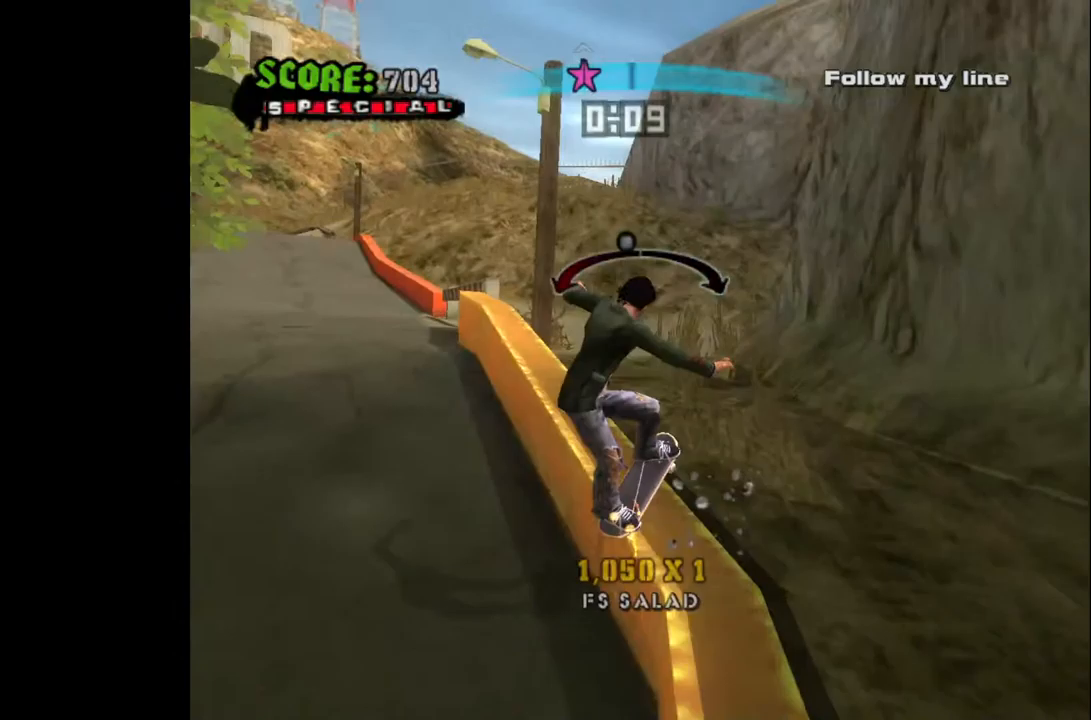
{"buttons": ["CROSS"], "left_stick": "center", "right_stick": "center", "events": [[433, "DPAD_RIGHT", "down"], [450, "DPAD_RIGHT", "up"]]}
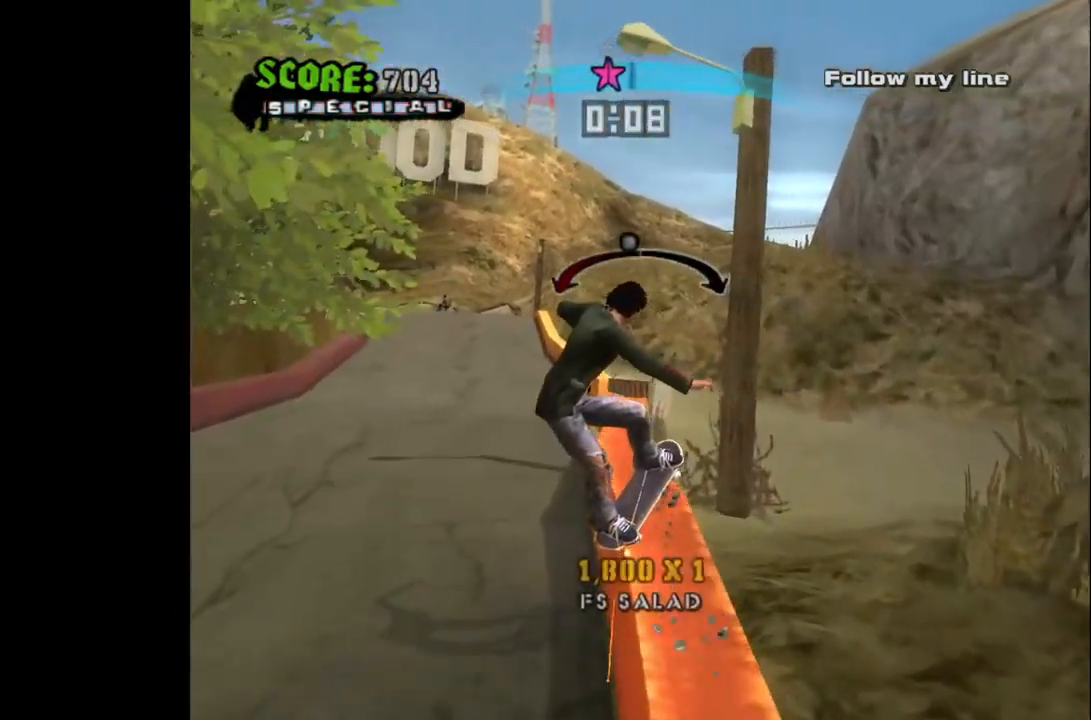
{"buttons": [], "left_stick": "center", "right_stick": "center", "events": [[250, "CROSS", "up"]]}
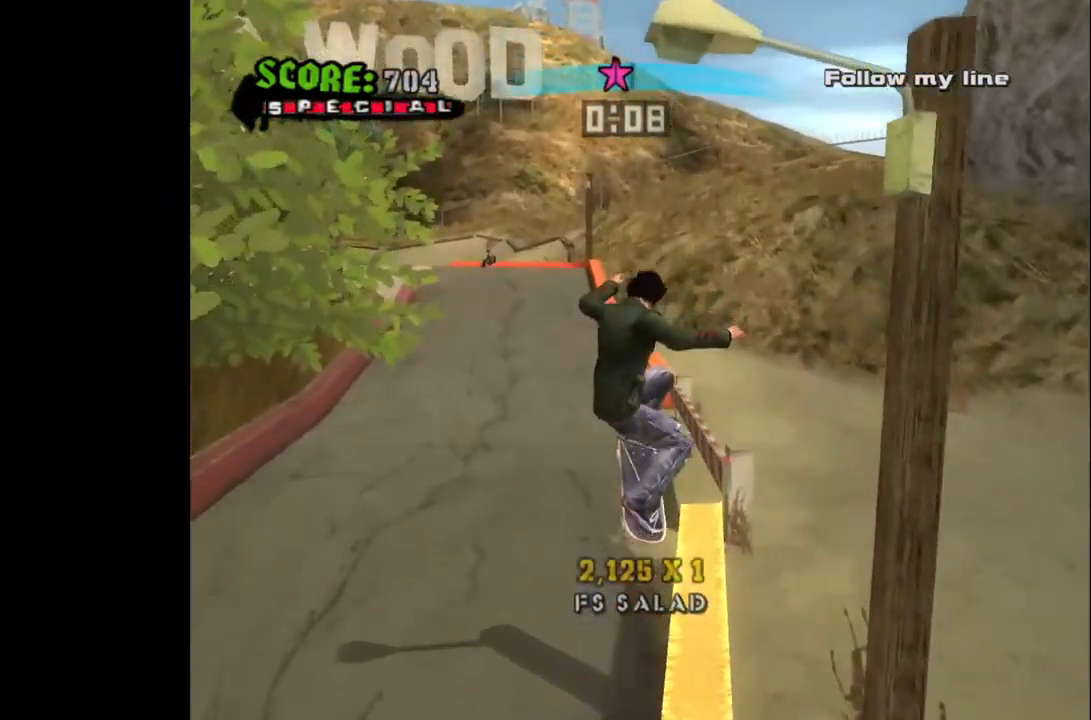
{"buttons": ["CROSS"], "left_stick": "center", "right_stick": "center", "events": [[183, "CROSS", "down"]]}
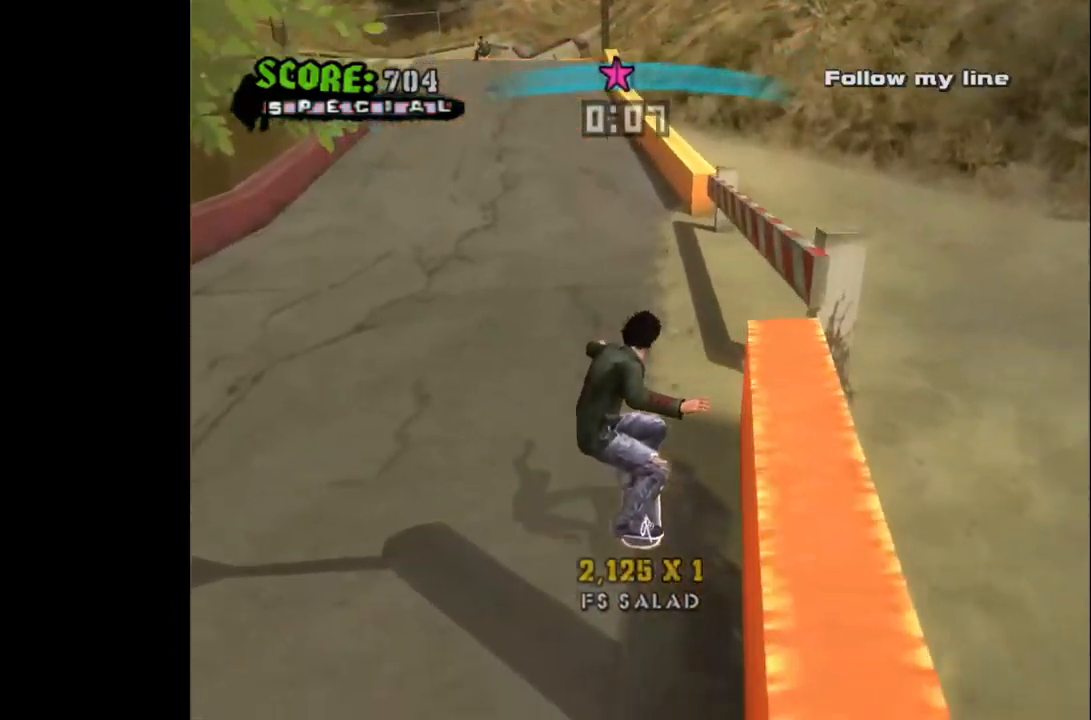
{"buttons": ["CROSS"], "left_stick": "center", "right_stick": "center", "events": [[433, "DPAD_RIGHT", "down"], [467, "DPAD_RIGHT", "up"]]}
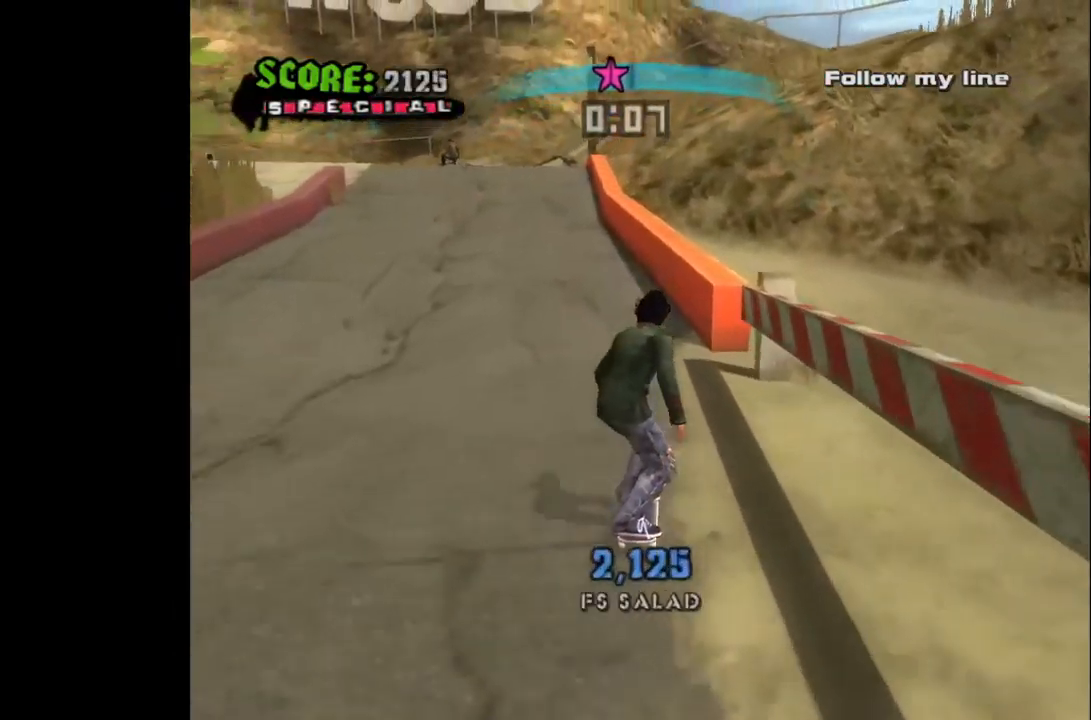
{"buttons": [], "left_stick": "center", "right_stick": "center", "events": [[117, "DPAD_RIGHT", "down"], [167, "DPAD_RIGHT", "up"], [250, "CROSS", "up"], [367, "TRIANGLE", "down"], [500, "TRIANGLE", "up"]]}
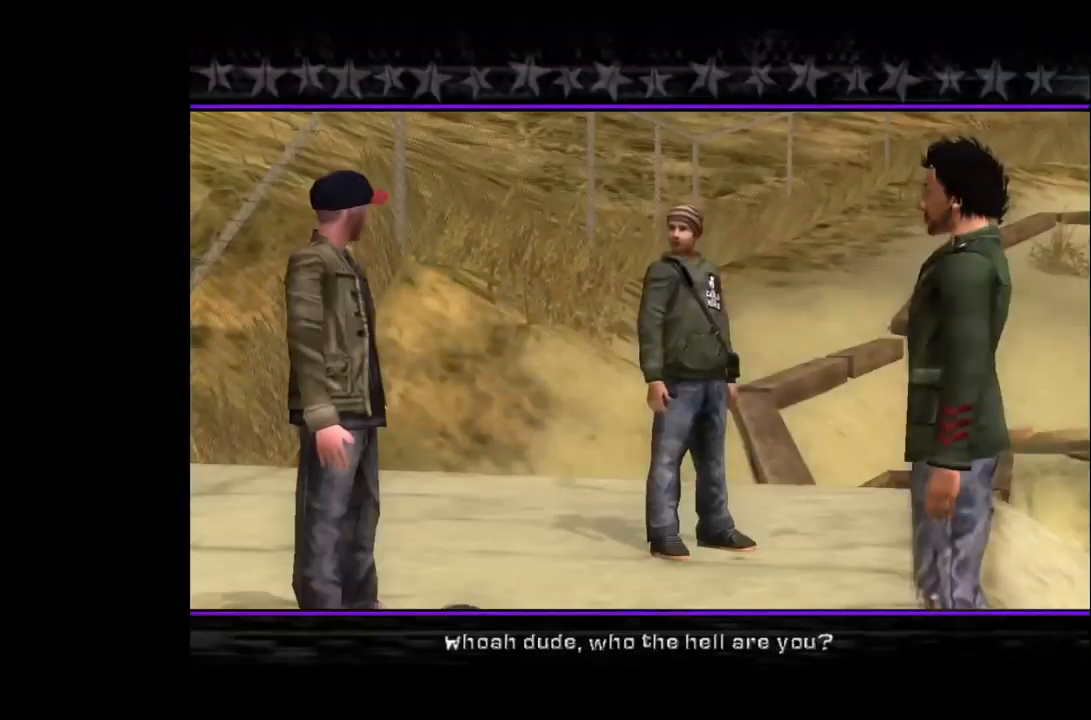
{"buttons": ["CROSS"], "left_stick": "center", "right_stick": "center", "events": [[83, "CROSS", "down"]]}
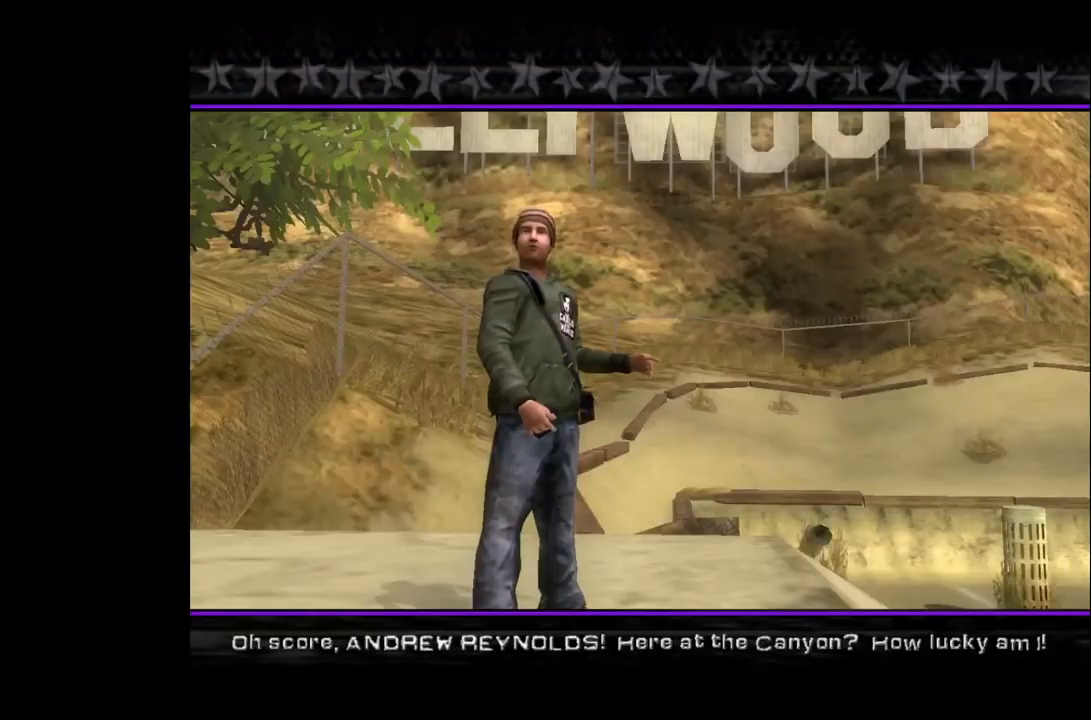
{"buttons": [], "left_stick": "center", "right_stick": "center", "events": [[217, "CROSS", "up"]]}
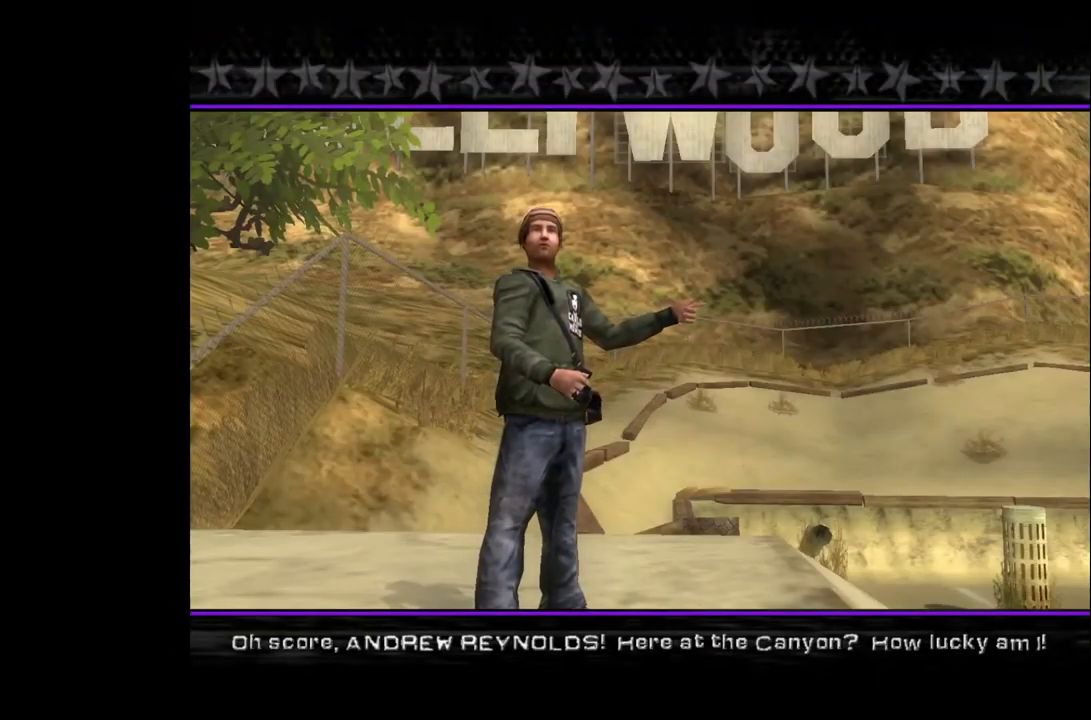
{"buttons": [], "left_stick": "center", "right_stick": "center", "events": []}
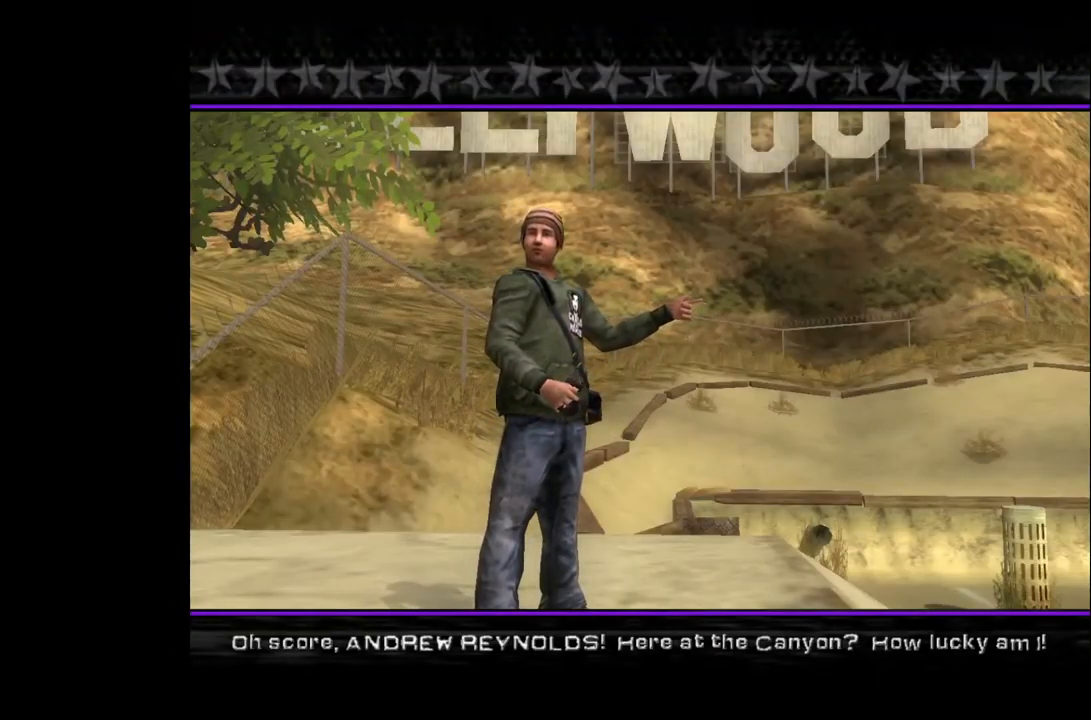
{"buttons": [], "left_stick": "center", "right_stick": "center", "events": []}
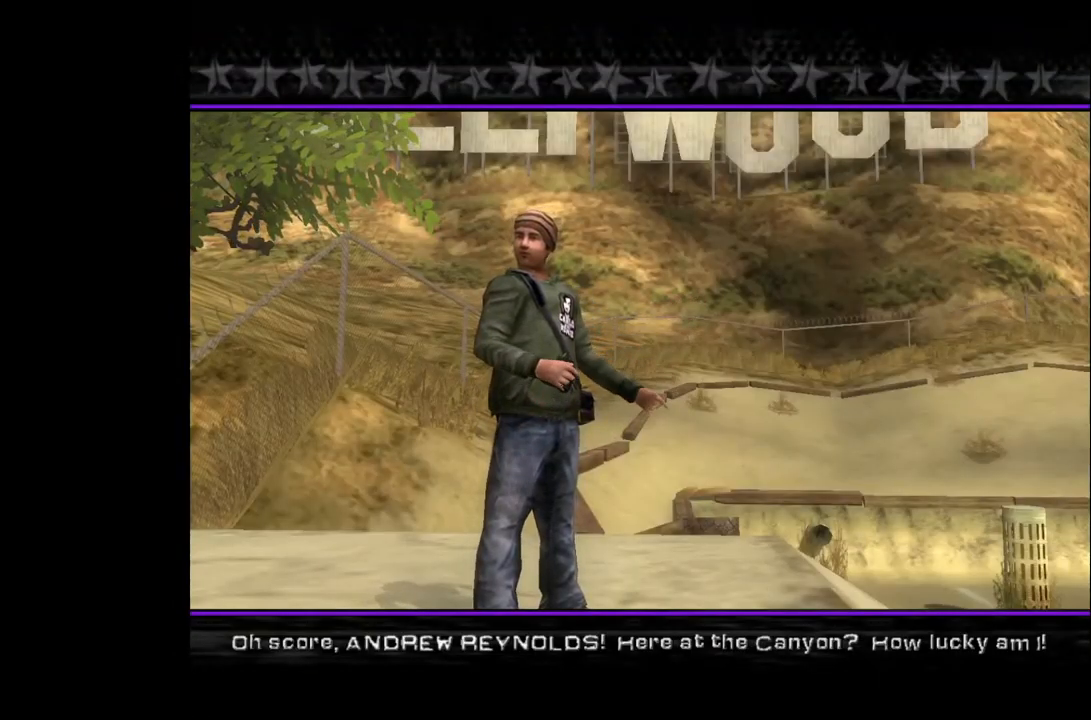
{"buttons": [], "left_stick": "center", "right_stick": "center", "events": []}
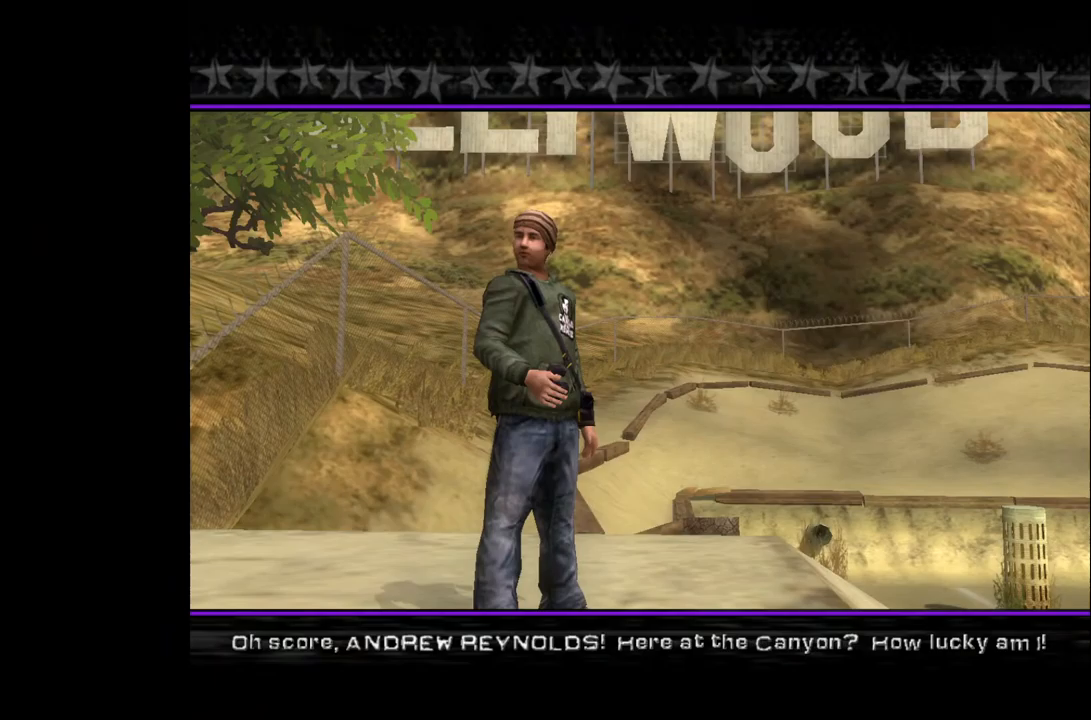
{"buttons": [], "left_stick": "center", "right_stick": "center", "events": []}
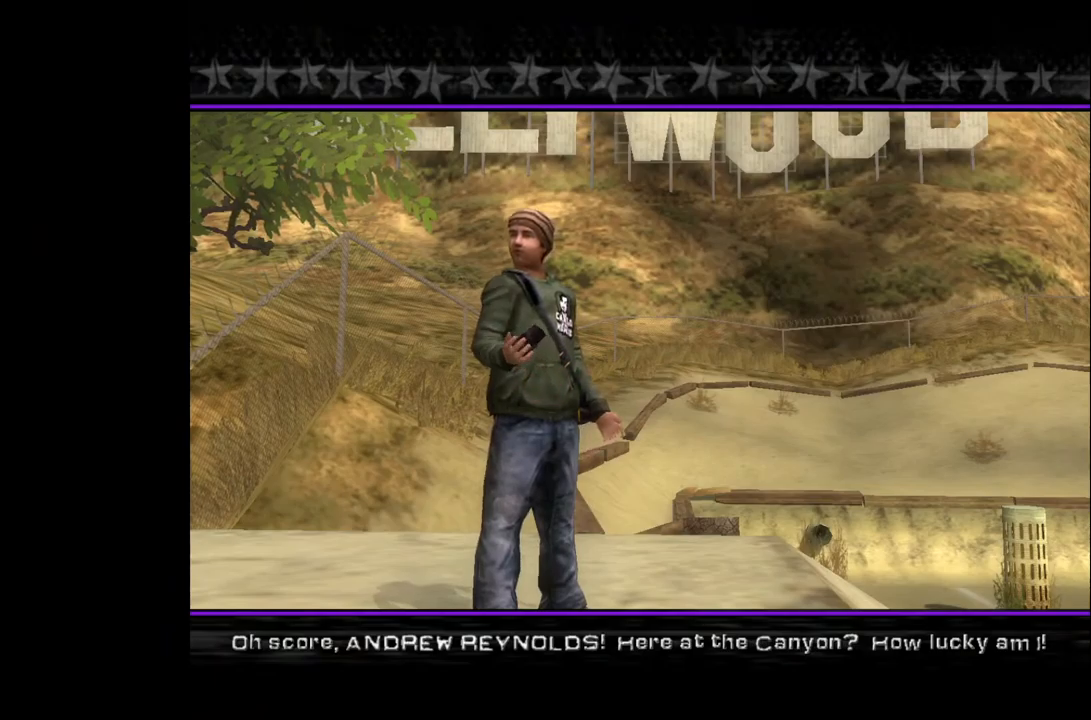
{"buttons": [], "left_stick": "center", "right_stick": "center", "events": [[383, "CROSS", "down"], [467, "CROSS", "up"]]}